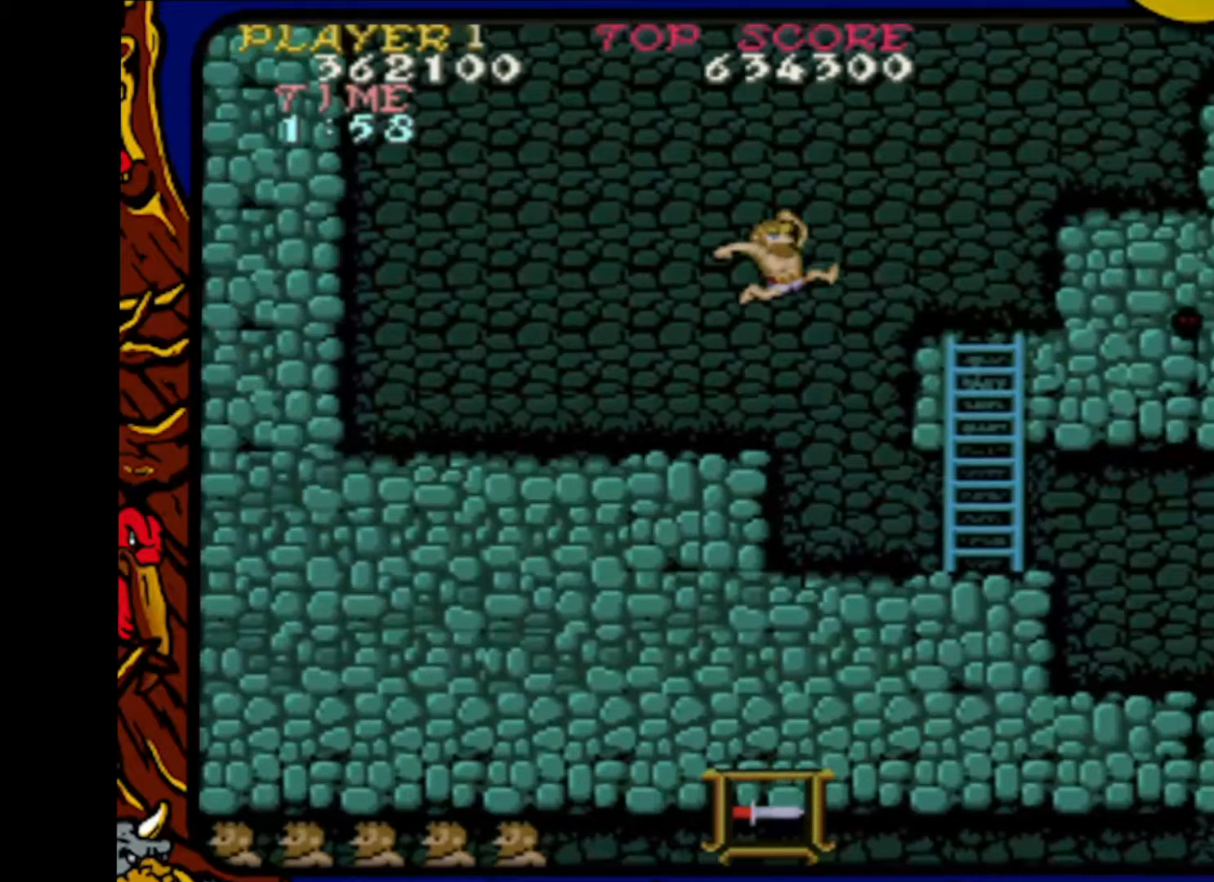
Gameplay with a controller (PlayStation layout); each line is a JSON object with the inputs held at the frame after it. "events" lists button and stick changes between this image and that frame as [ms after this image, input, new state], when the widget could be followed in between. Not read: L1 L2 L3 R1 R2 R3 SELECT START.
{"buttons": ["DPAD_LEFT"], "events": [[233, "SQUARE", "down"], [333, "SQUARE", "up"], [417, "DPAD_LEFT", "down"]]}
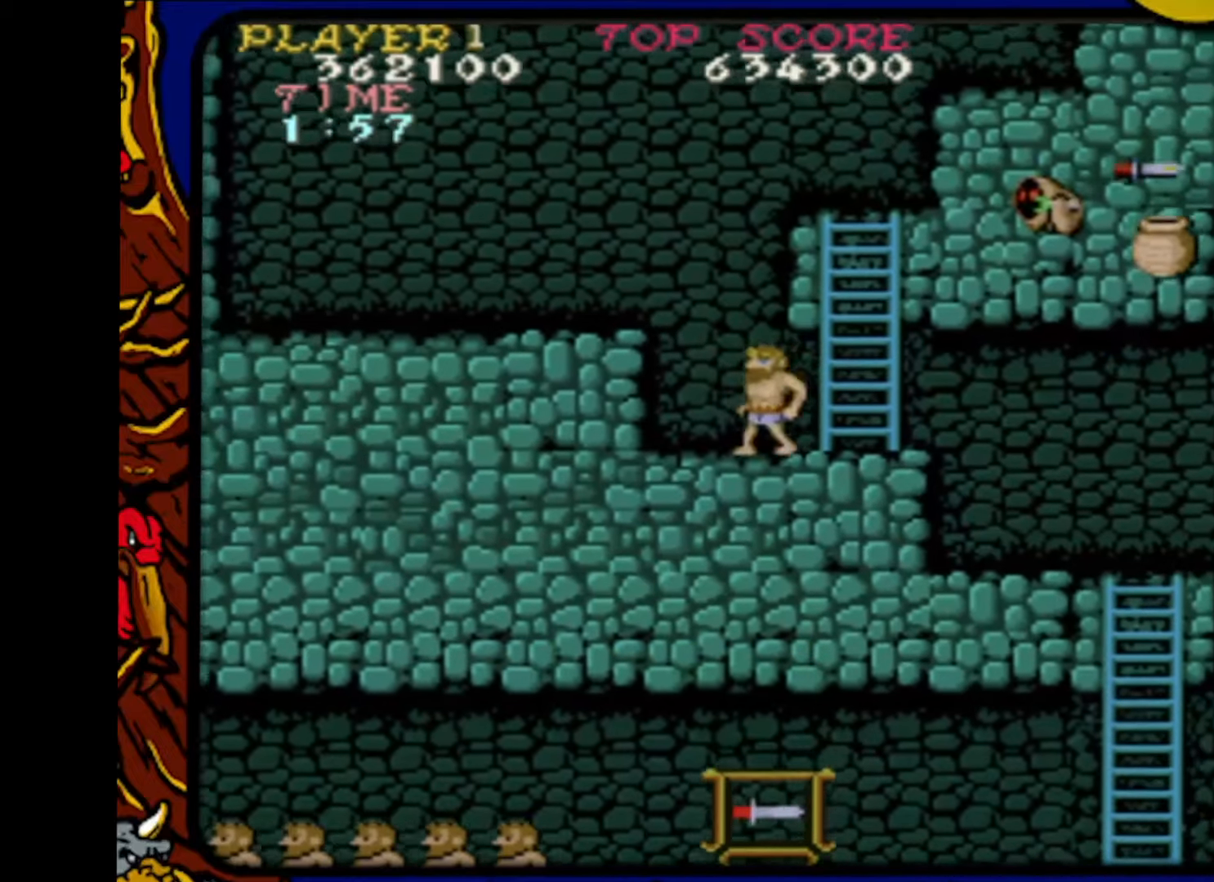
{"buttons": ["SQUARE"], "events": [[50, "CROSS", "down"], [183, "DPAD_LEFT", "up"], [267, "CROSS", "up"], [267, "DPAD_RIGHT", "down"], [400, "SQUARE", "down"], [433, "DPAD_RIGHT", "up"]]}
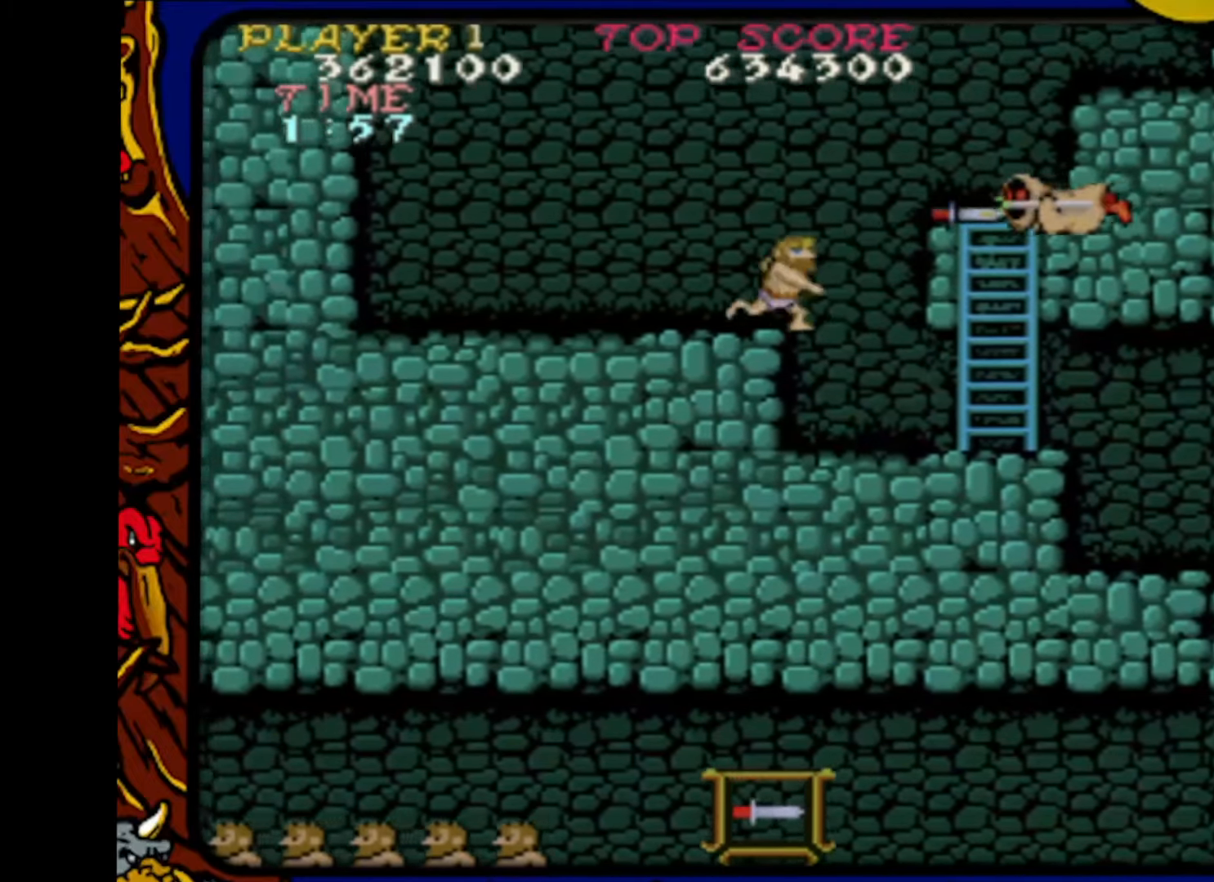
{"buttons": ["DPAD_RIGHT"], "events": [[17, "SQUARE", "up"], [67, "DPAD_RIGHT", "down"]]}
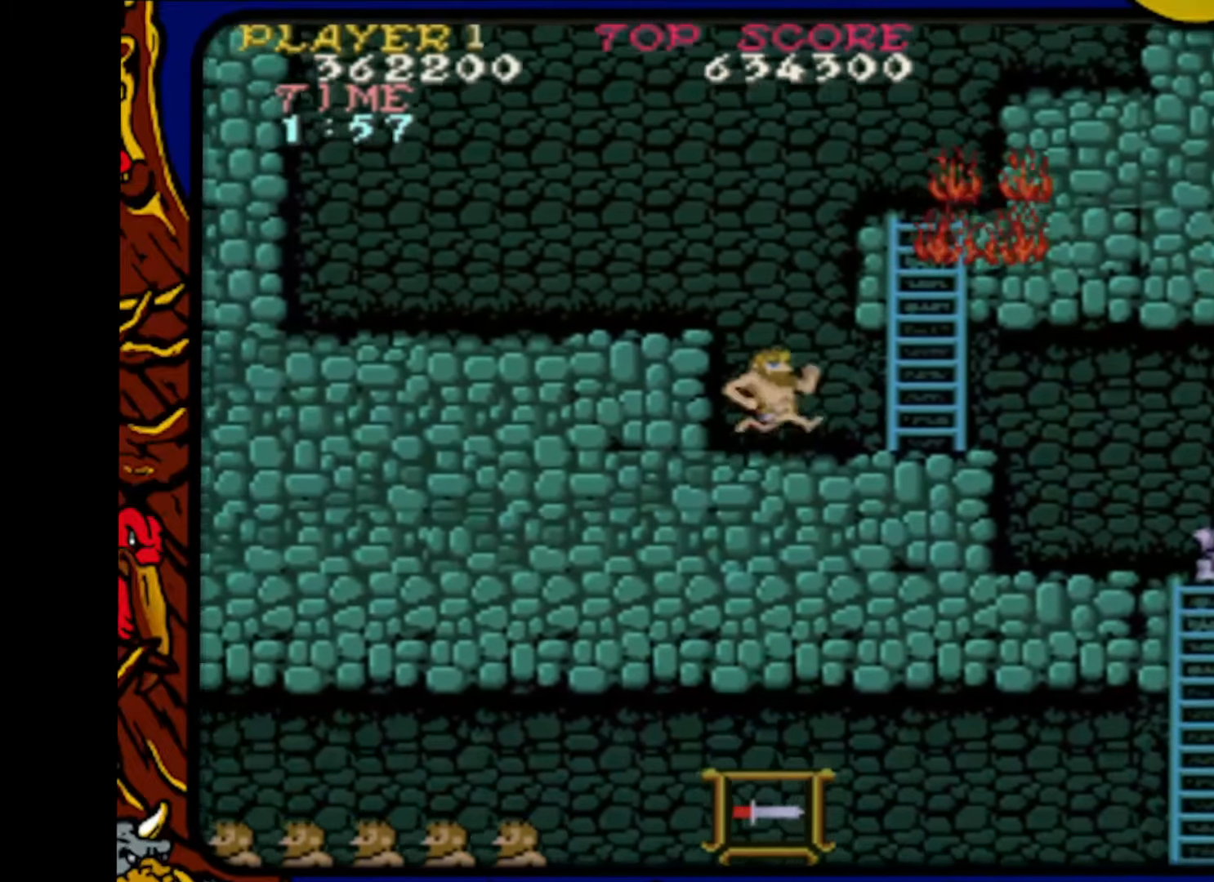
{"buttons": ["DPAD_RIGHT"], "events": []}
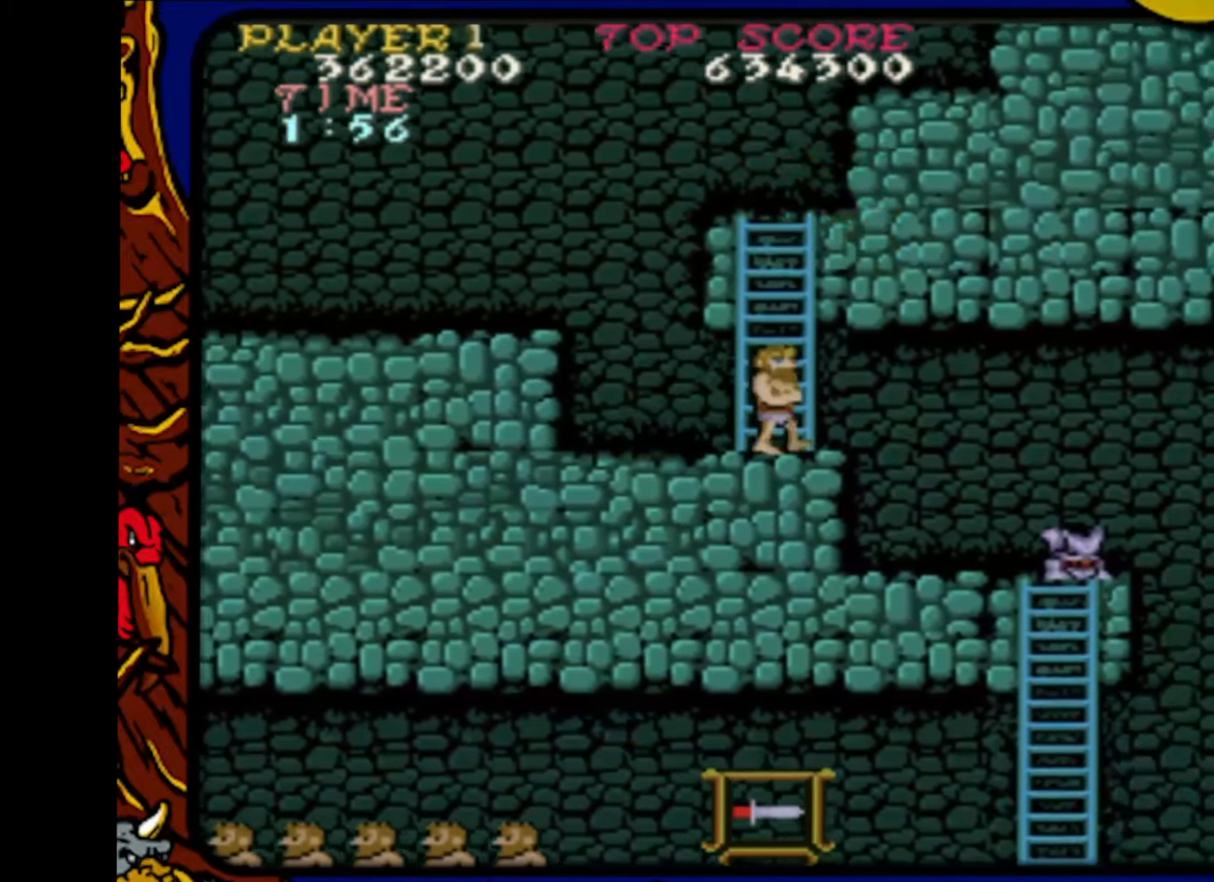
{"buttons": ["DPAD_RIGHT"], "events": []}
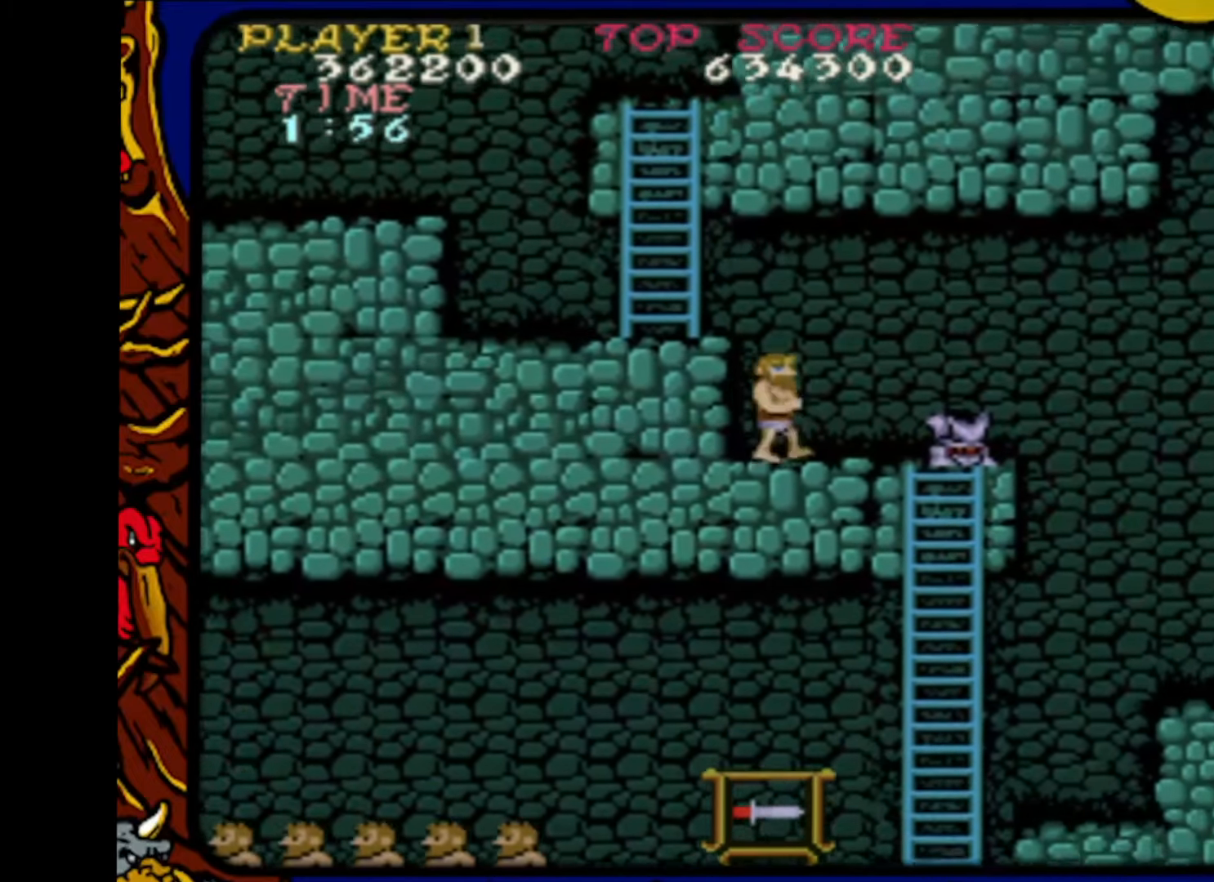
{"buttons": ["DPAD_RIGHT"], "events": []}
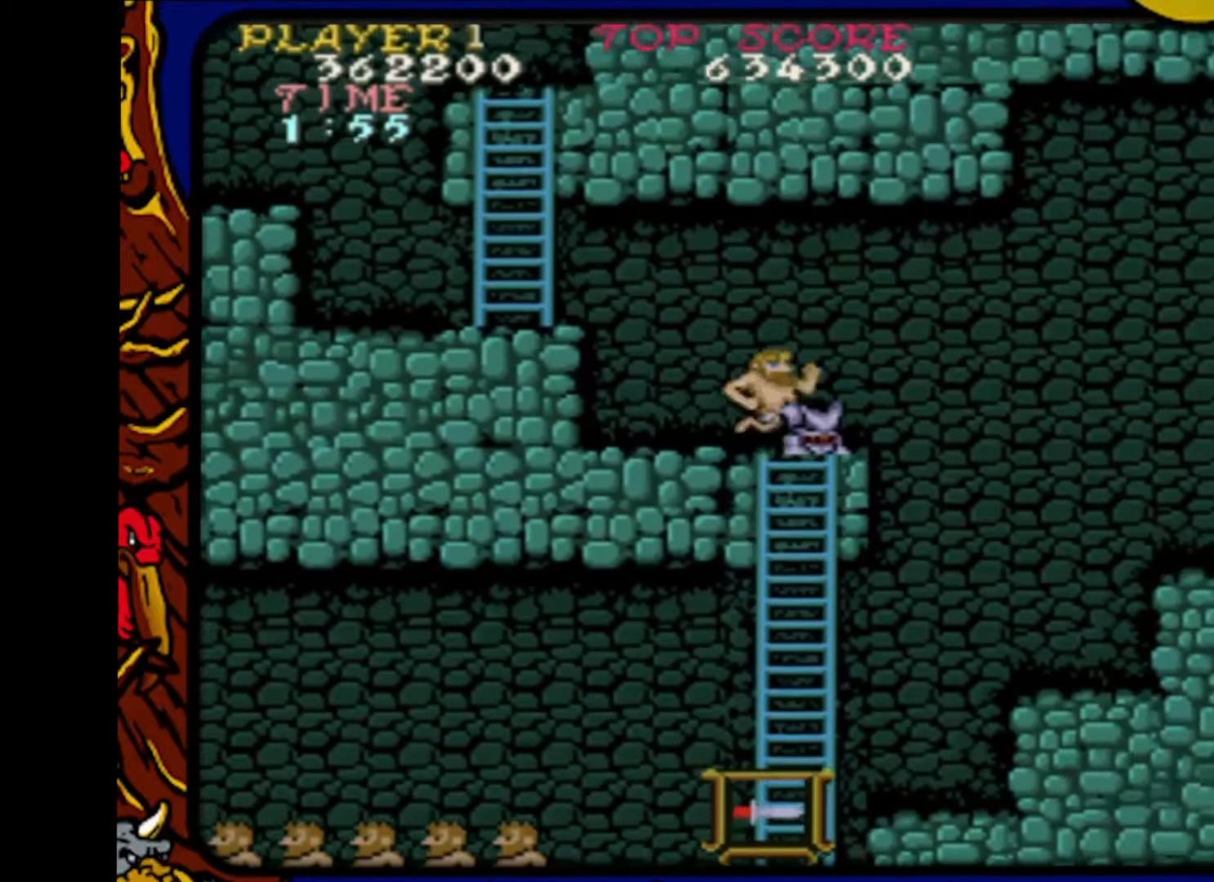
{"buttons": ["CROSS", "DPAD_RIGHT"], "events": [[333, "CROSS", "down"]]}
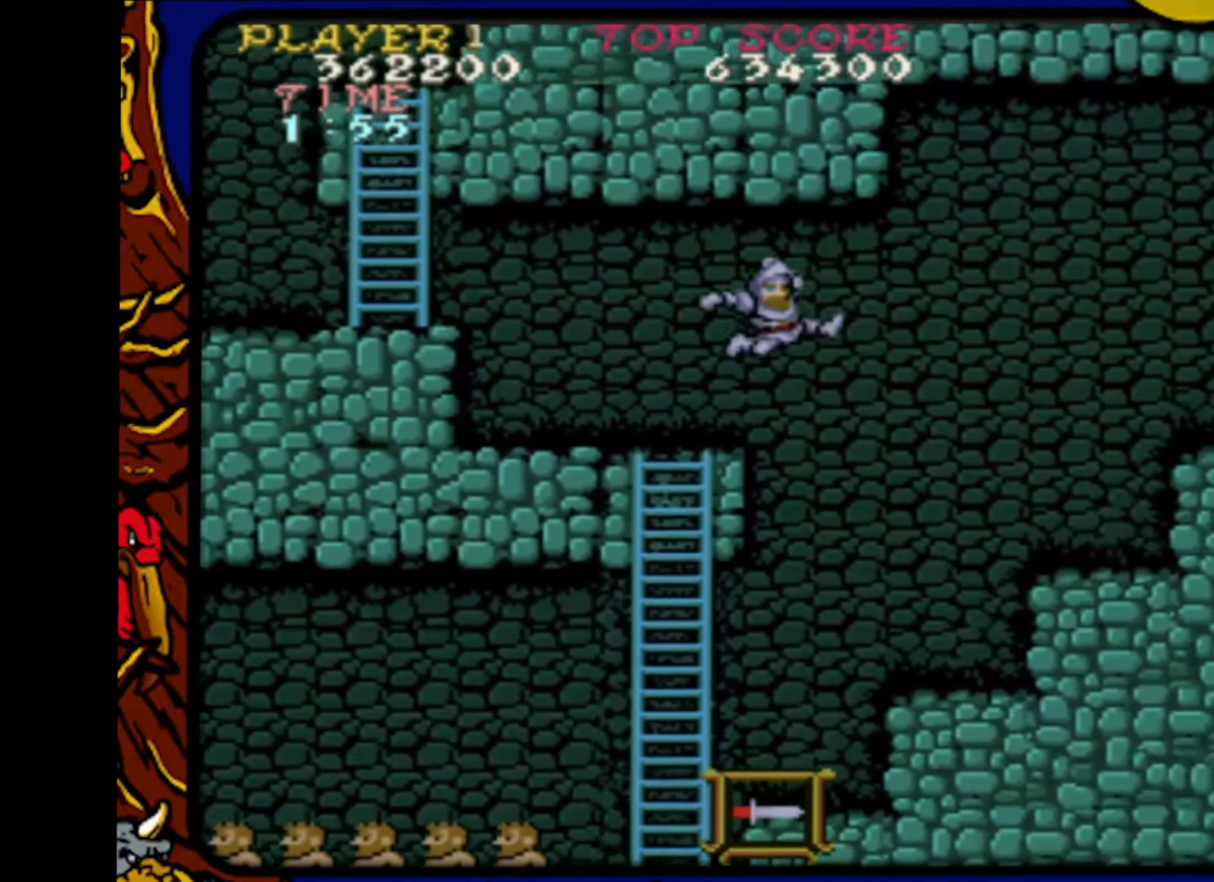
{"buttons": ["DPAD_RIGHT"], "events": [[500, "CROSS", "up"]]}
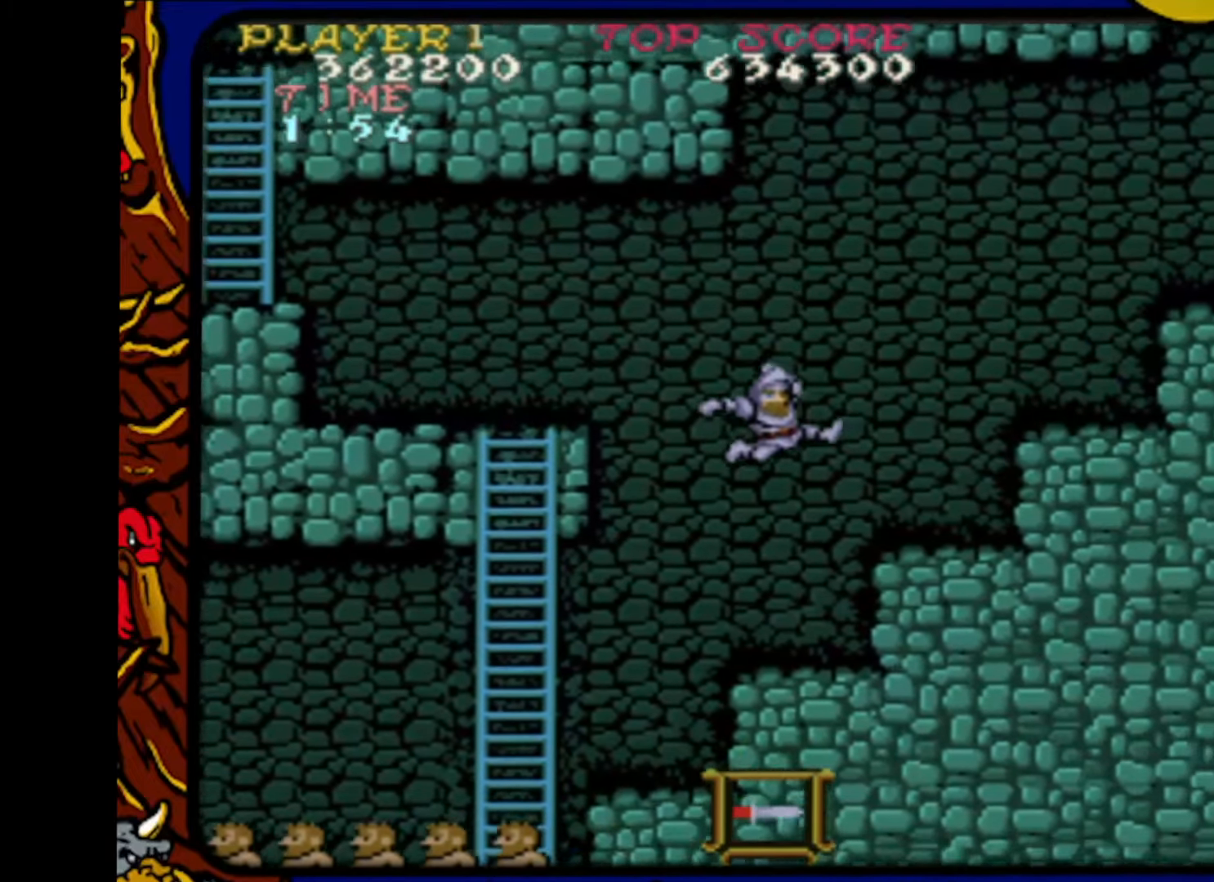
{"buttons": ["DPAD_RIGHT"], "events": [[183, "CROSS", "down"], [350, "CROSS", "up"]]}